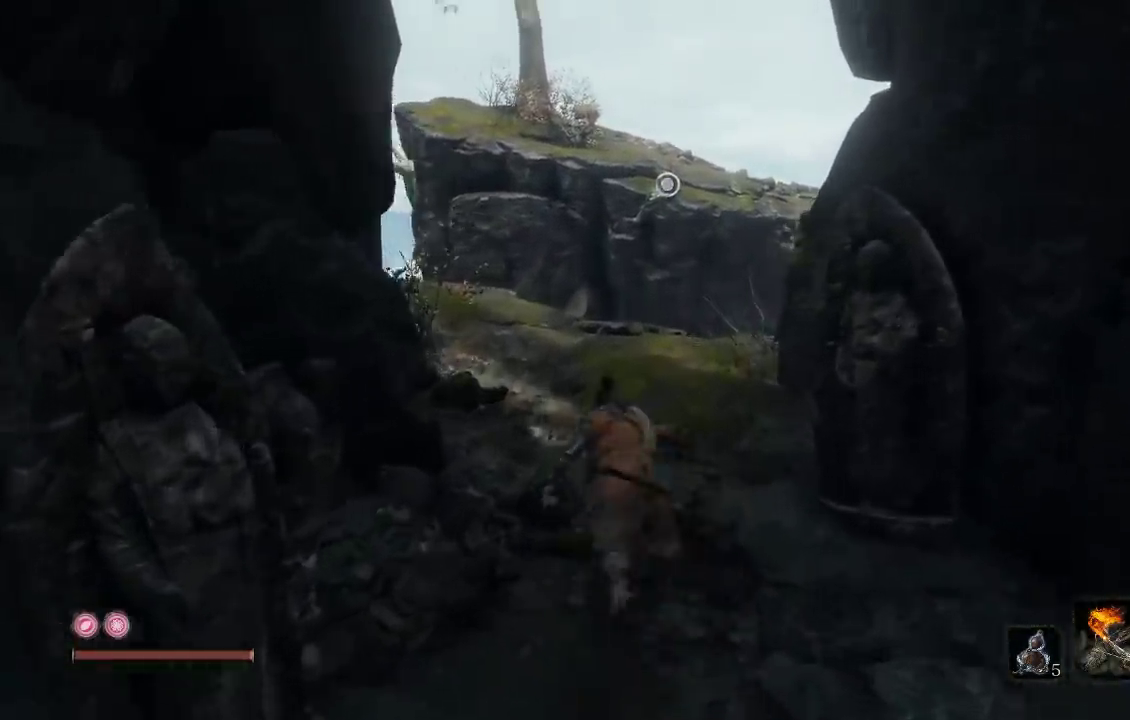
Gameplay with a controller (Xbox layout); each line is a JSON object with the inputs held at the frame after it. "events" lists button and stick changes between this image and that frame as [ms after this image, input, new state], when the widget could be followed in between. Not read: R1.
{"buttons": [], "left_stick": "up-right", "right_stick": "center", "events": [[117, "B", "up"], [333, "right_stick", "left"], [467, "left_stick", "up-right"], [483, "right_stick", "center"]]}
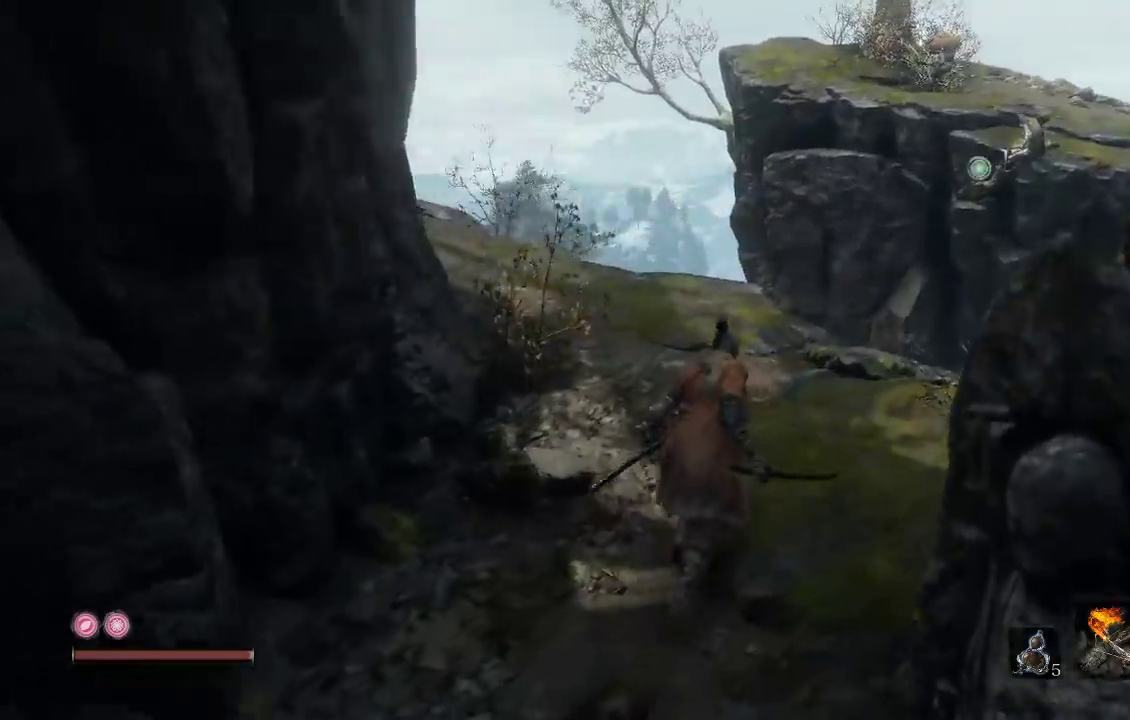
{"buttons": [], "left_stick": "up", "right_stick": "left", "events": [[17, "left_stick", "up"], [183, "right_stick", "left"], [333, "right_stick", "center"], [483, "right_stick", "left"]]}
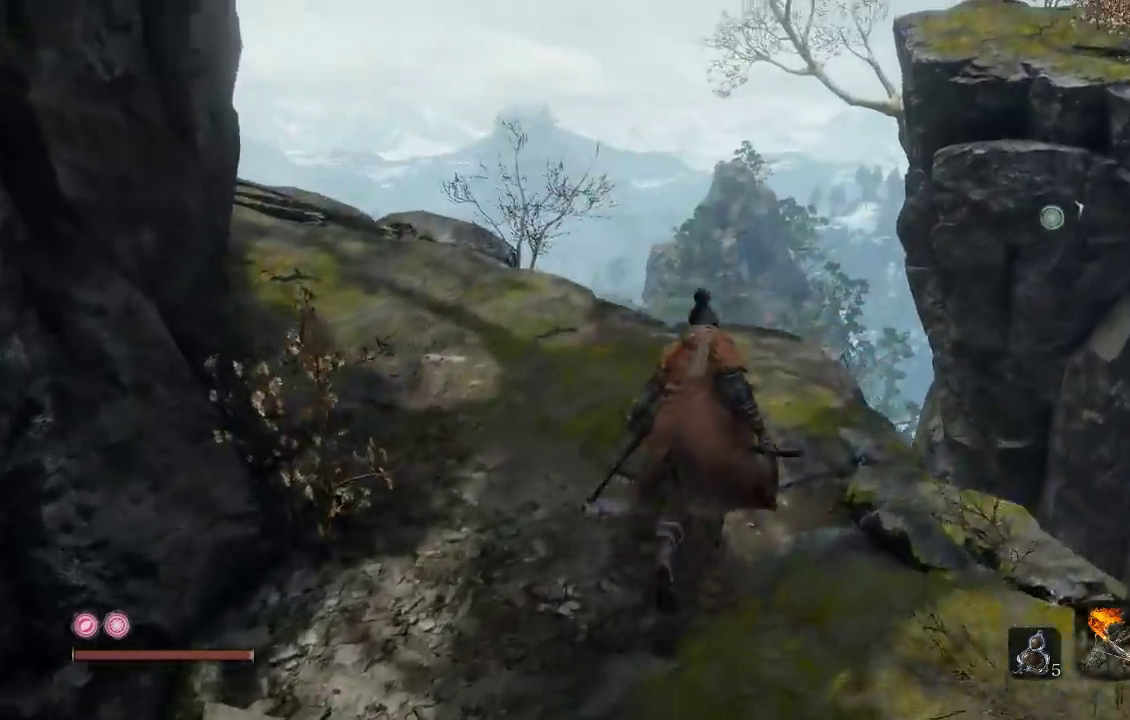
{"buttons": [], "left_stick": "up", "right_stick": "left", "events": [[383, "right_stick", "center"], [483, "right_stick", "left"]]}
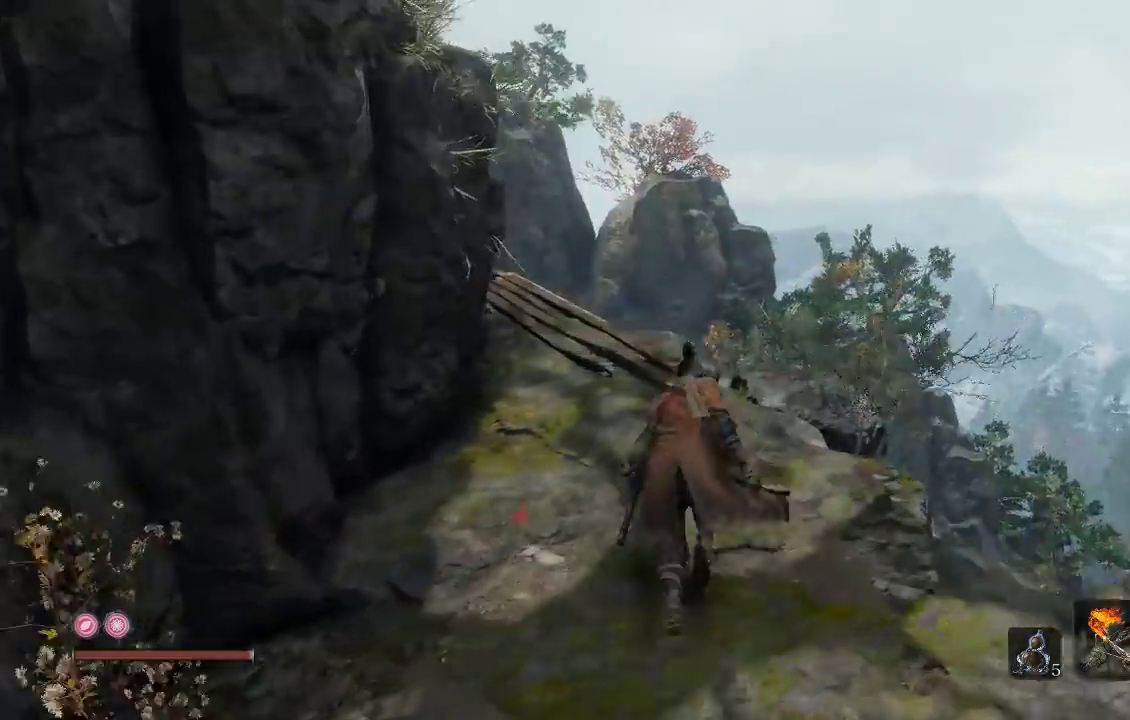
{"buttons": [], "left_stick": "down-left", "right_stick": "left", "events": [[183, "left_stick", "up-right"], [233, "right_stick", "up-left"], [300, "left_stick", "up"], [333, "right_stick", "center"], [350, "left_stick", "center"], [433, "left_stick", "down-left"], [450, "right_stick", "left"]]}
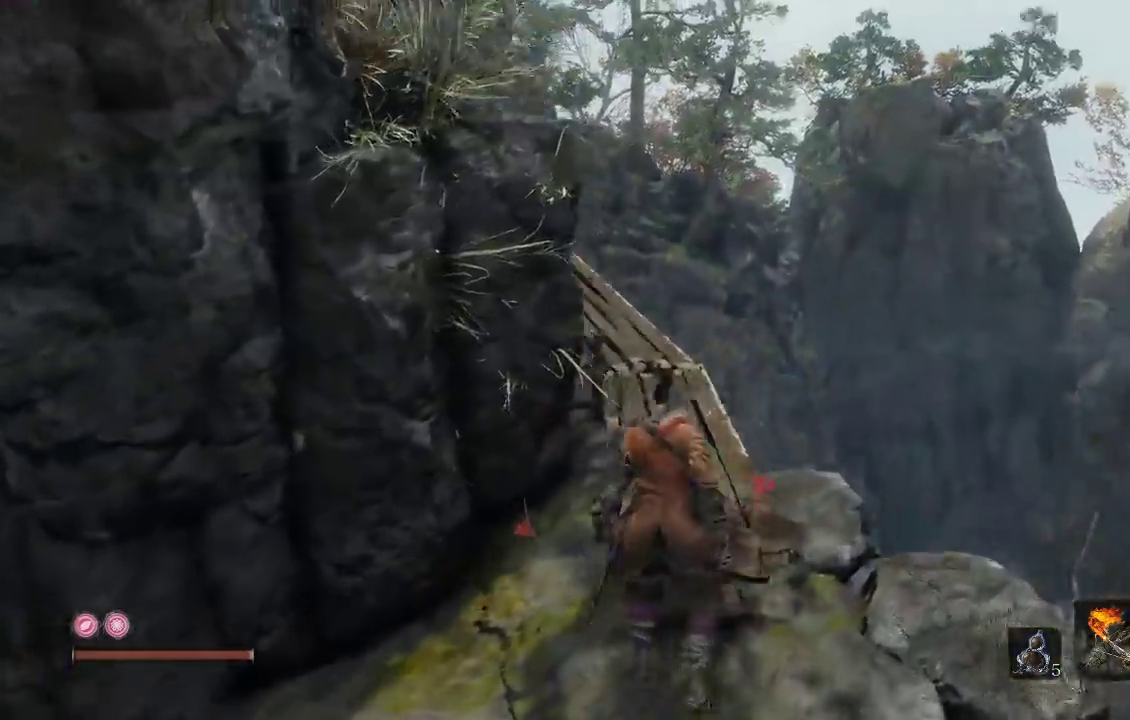
{"buttons": [], "left_stick": "up", "right_stick": "left", "events": [[117, "left_stick", "left"], [217, "left_stick", "up-left"], [317, "left_stick", "up"]]}
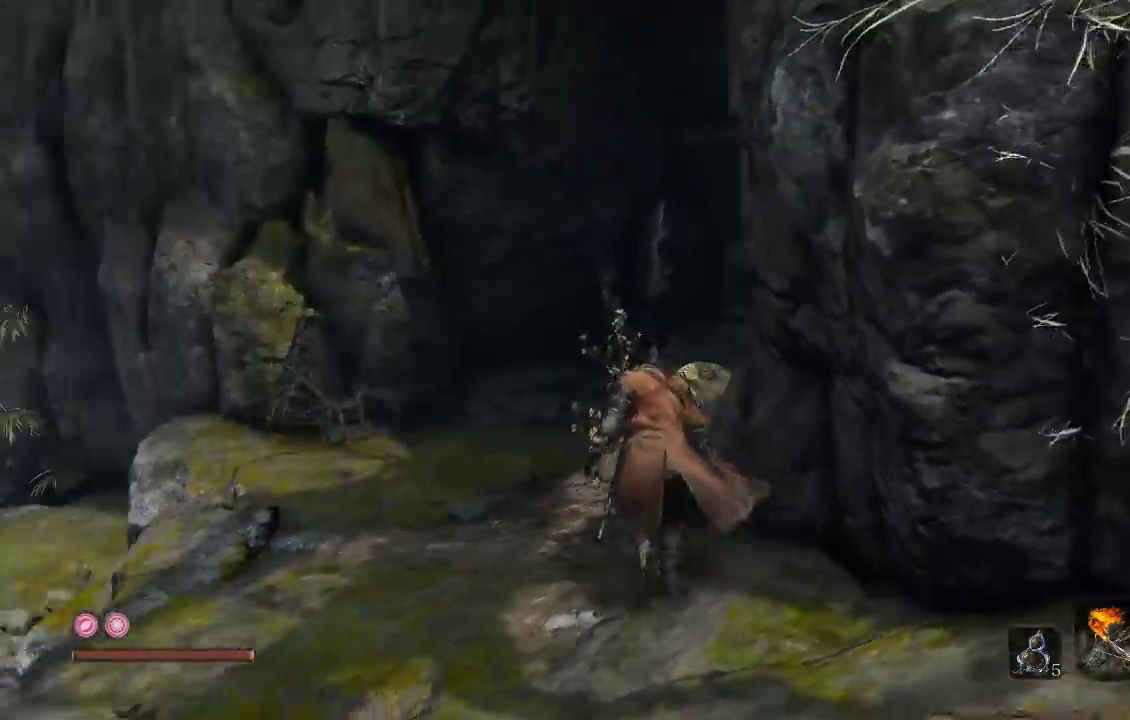
{"buttons": [], "left_stick": "up-right", "right_stick": "left", "events": [[33, "right_stick", "up-left"], [100, "right_stick", "center"], [183, "right_stick", "left"], [383, "left_stick", "up-right"]]}
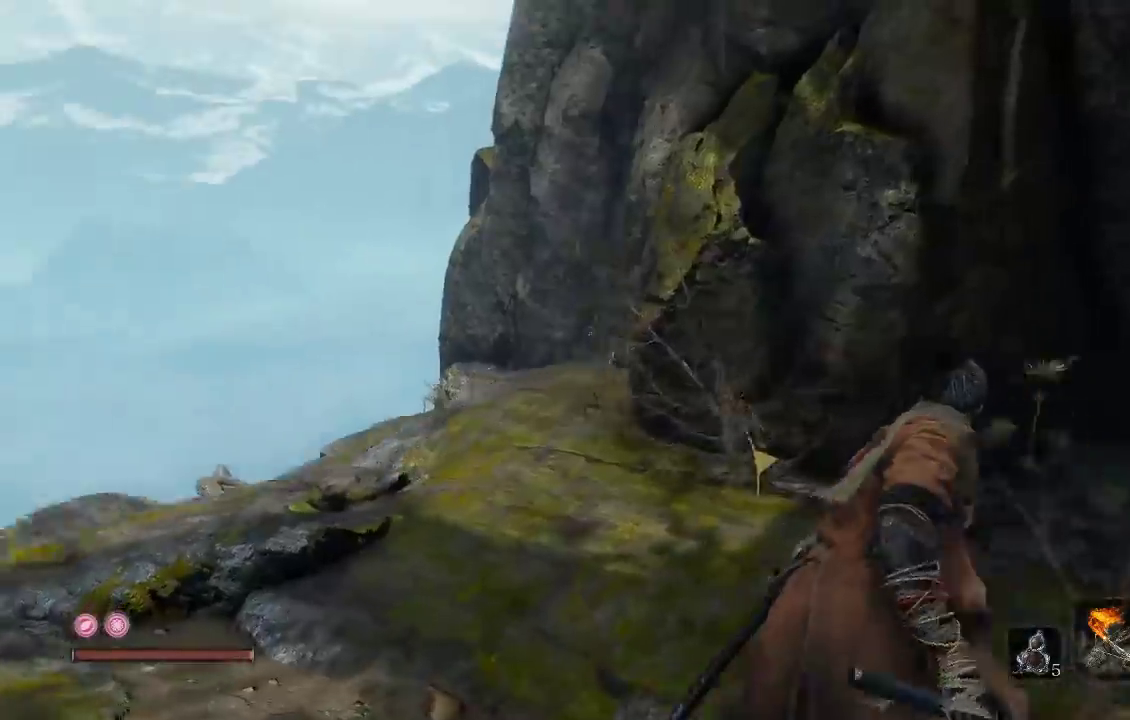
{"buttons": [], "left_stick": "down-right", "right_stick": "up-left", "events": [[217, "left_stick", "right"], [450, "left_stick", "down-right"], [467, "right_stick", "up-left"]]}
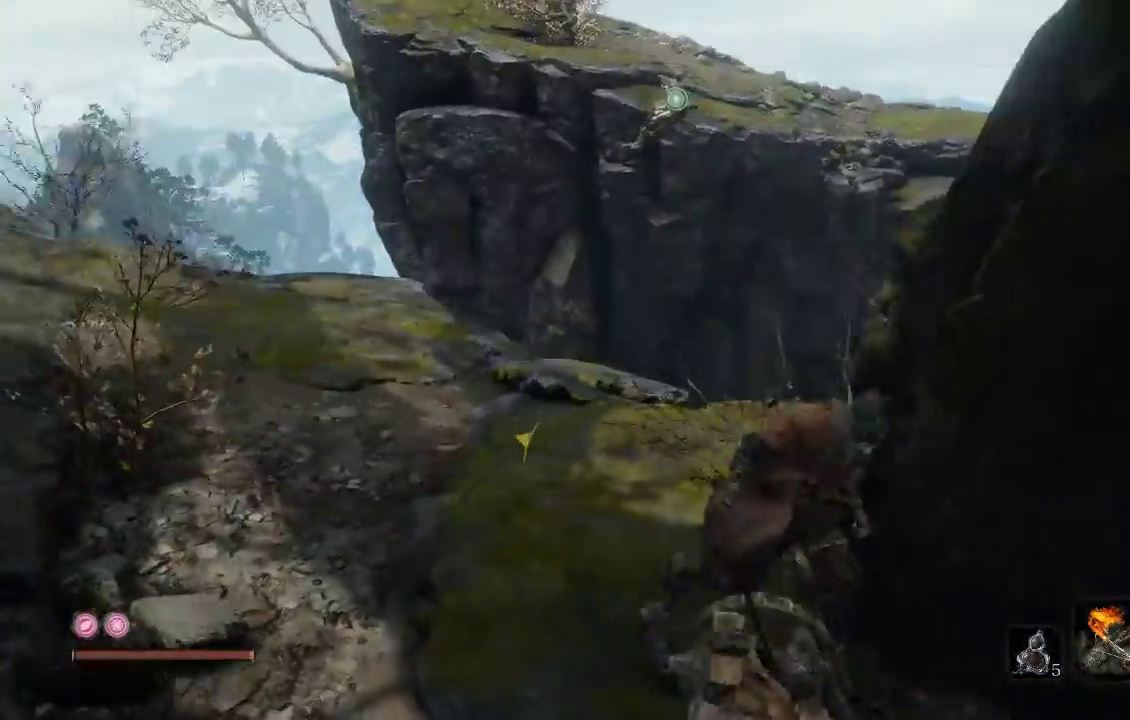
{"buttons": [], "left_stick": "center", "right_stick": "center", "events": [[17, "left_stick", "down"], [50, "right_stick", "up"], [117, "right_stick", "up-left"], [283, "left_stick", "down-left"], [333, "right_stick", "center"], [400, "left_stick", "center"]]}
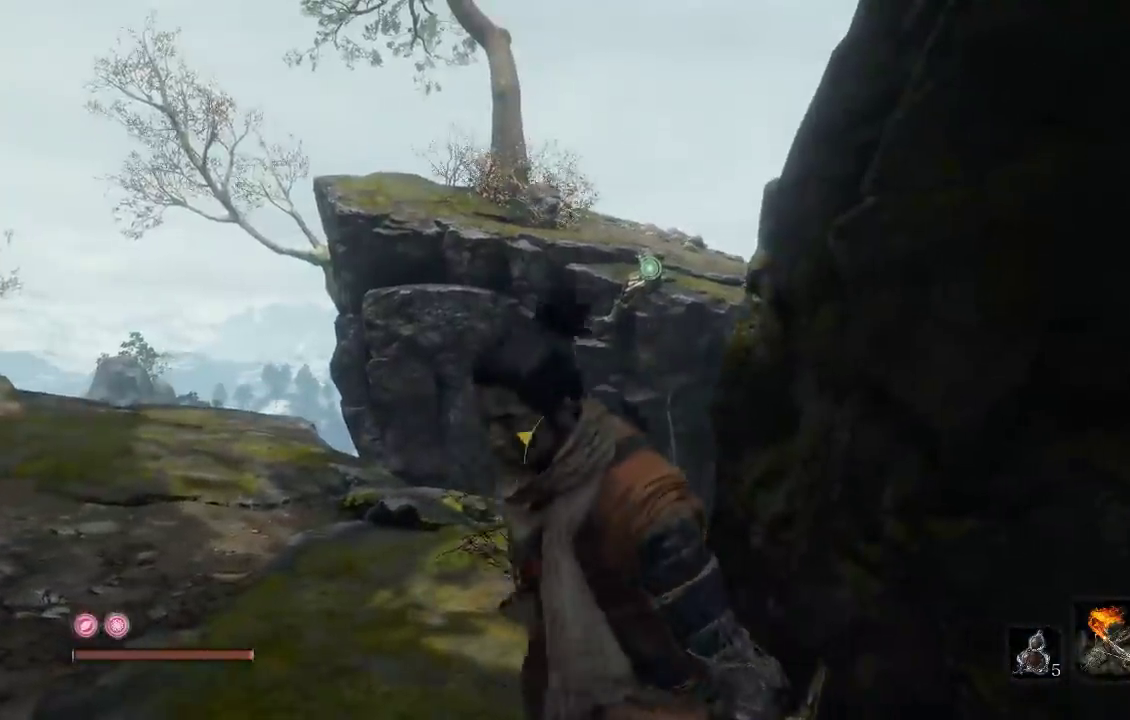
{"buttons": [], "left_stick": "up-left", "right_stick": "center", "events": [[367, "left_stick", "up-left"]]}
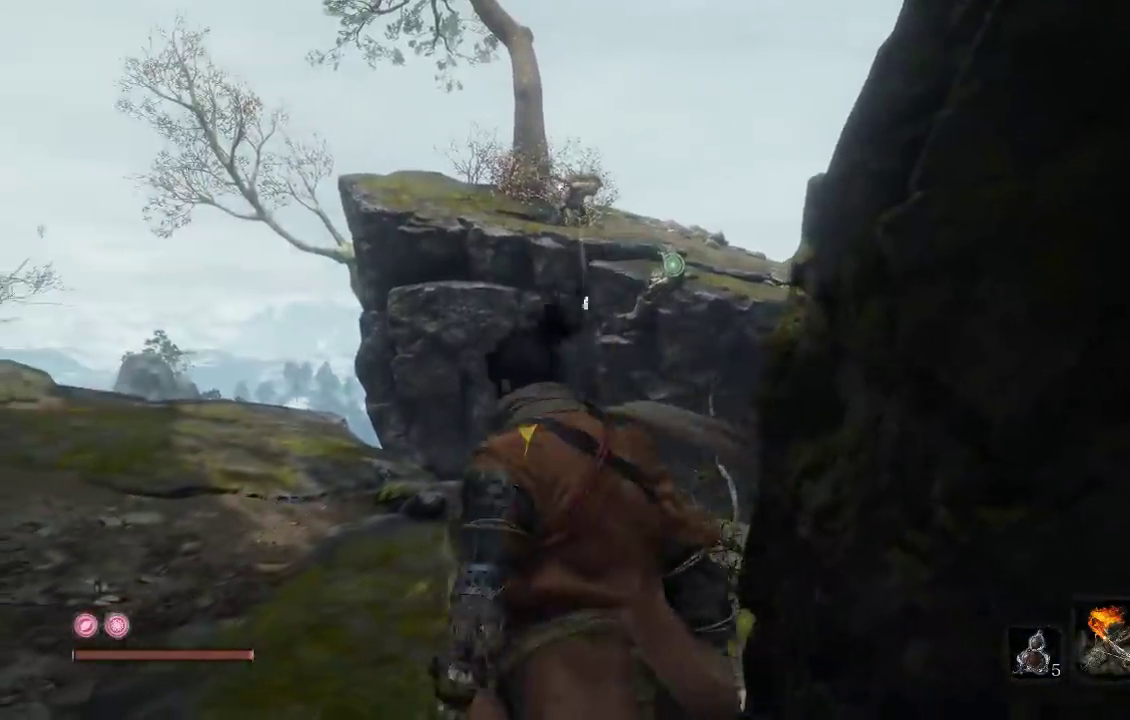
{"buttons": [], "left_stick": "up-left", "right_stick": "center", "events": [[50, "right_stick", "right"], [183, "left_stick", "up"], [333, "left_stick", "up-left"], [383, "right_stick", "center"]]}
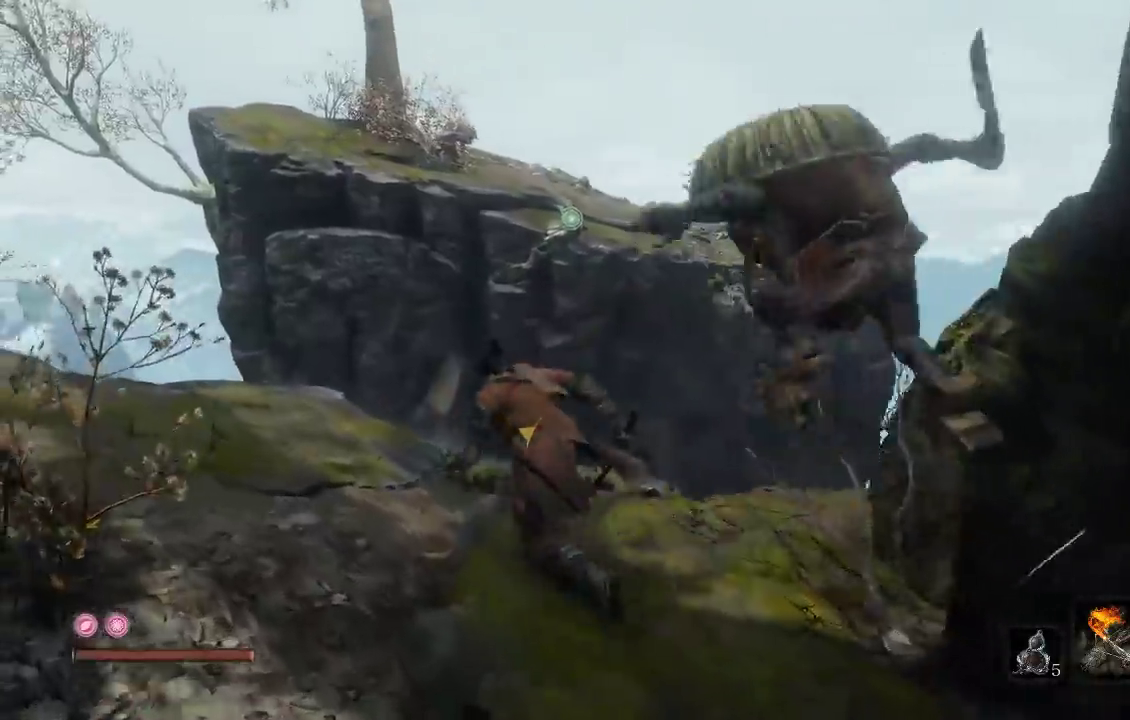
{"buttons": [], "left_stick": "up", "right_stick": "center", "events": [[50, "left_stick", "up"], [167, "A", "down"], [400, "A", "up"]]}
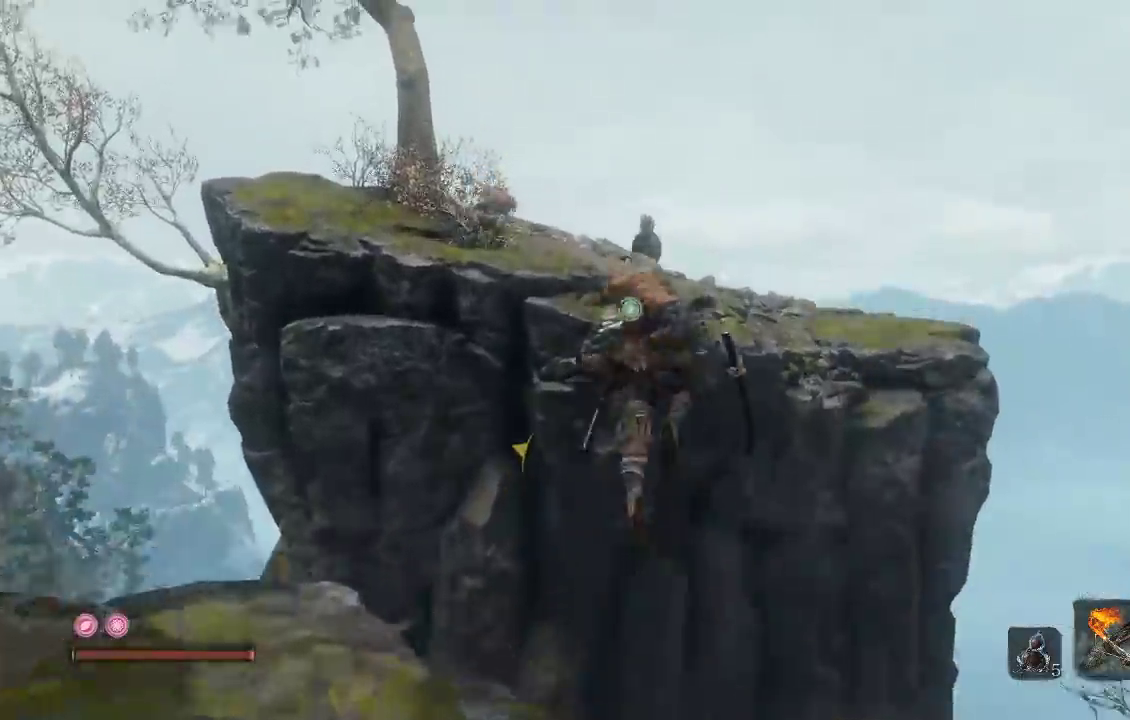
{"buttons": [], "left_stick": "up", "right_stick": "center", "events": []}
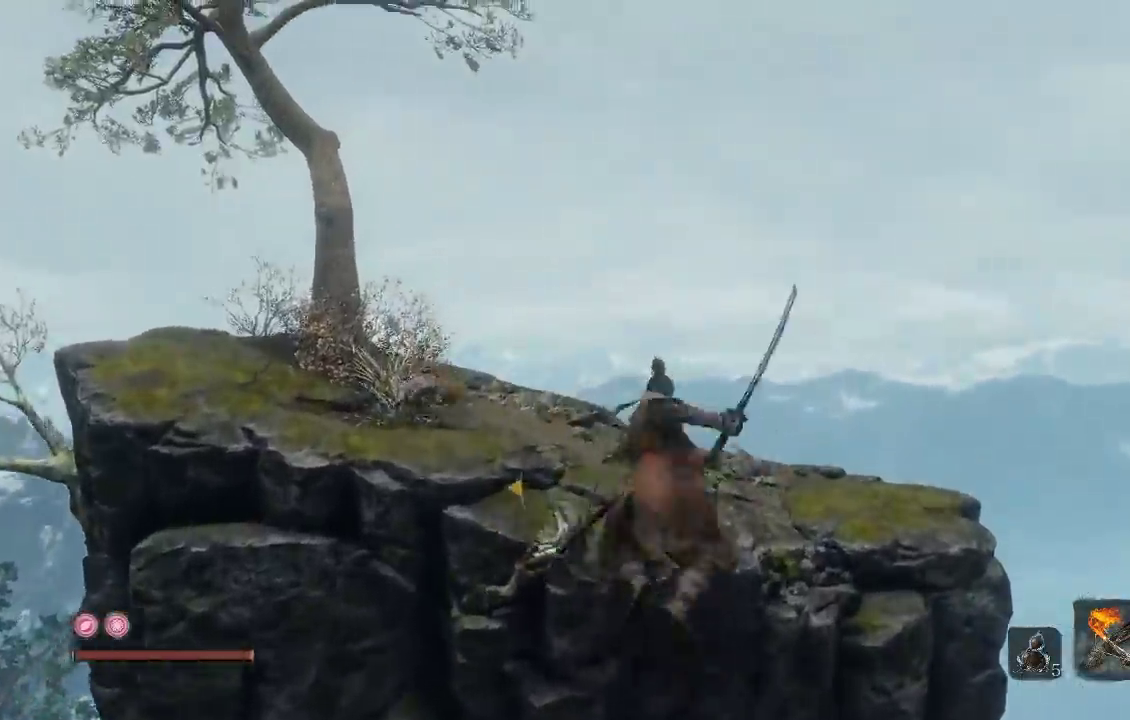
{"buttons": [], "left_stick": "up", "right_stick": "center", "events": []}
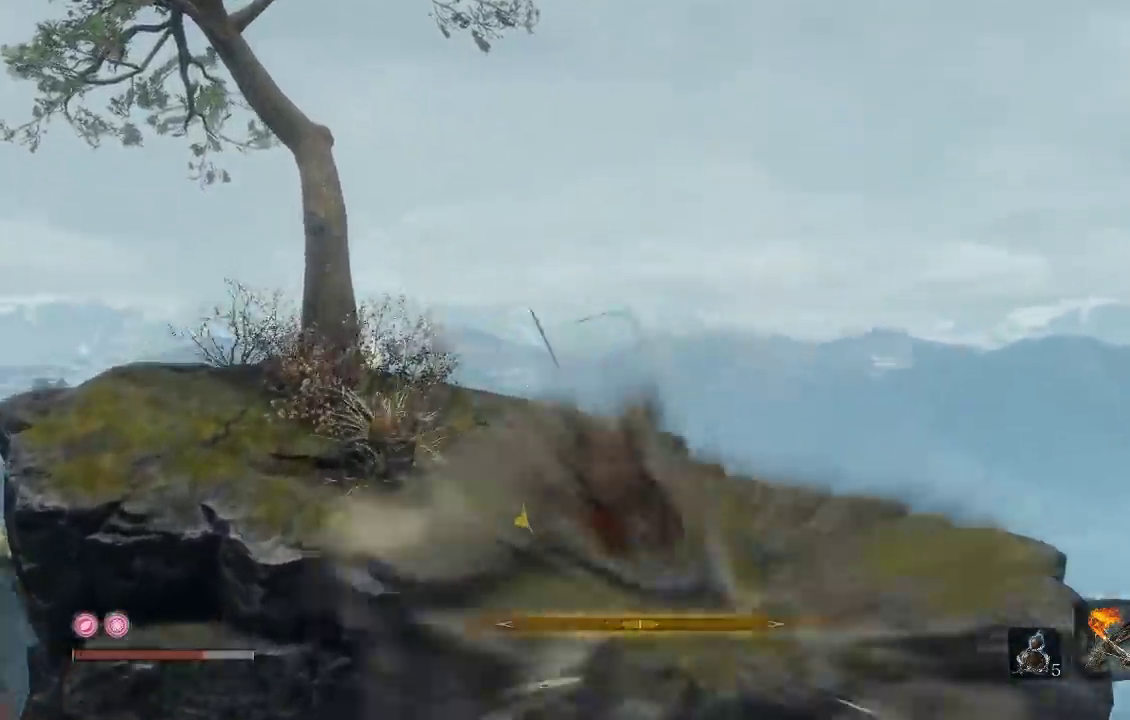
{"buttons": [], "left_stick": "up-right", "right_stick": "left", "events": [[400, "left_stick", "up-right"], [400, "right_stick", "left"]]}
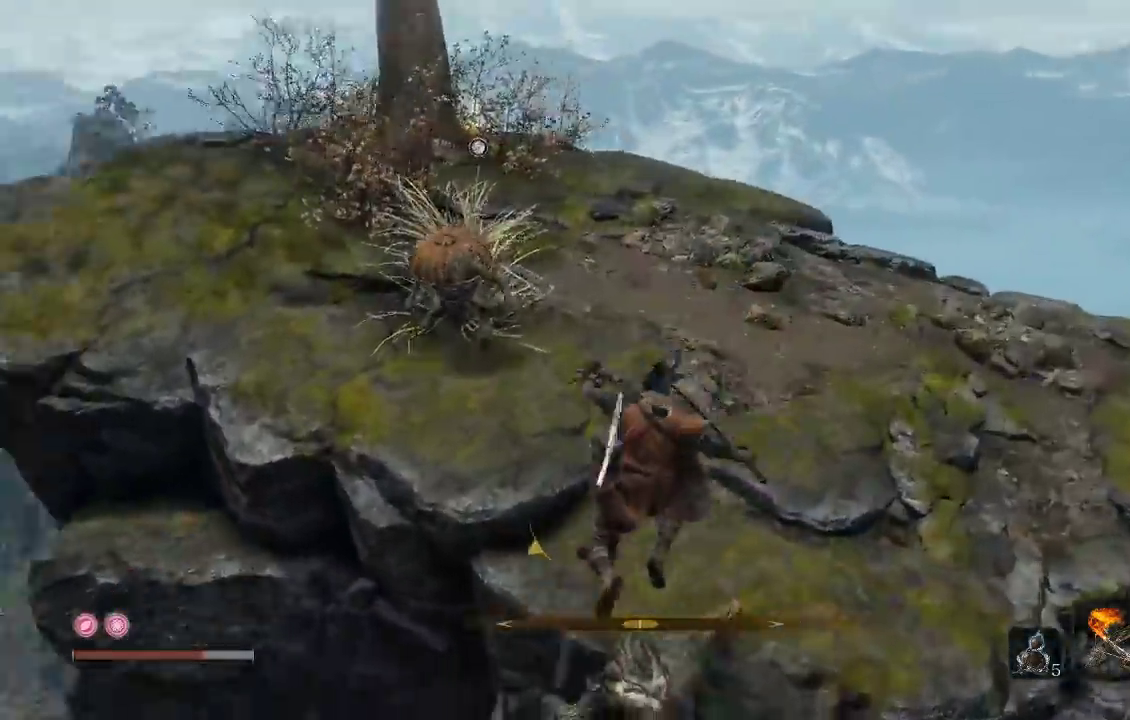
{"buttons": [], "left_stick": "right", "right_stick": "up-left", "events": [[83, "right_stick", "center"], [233, "right_stick", "left"], [417, "right_stick", "up-left"], [500, "left_stick", "right"]]}
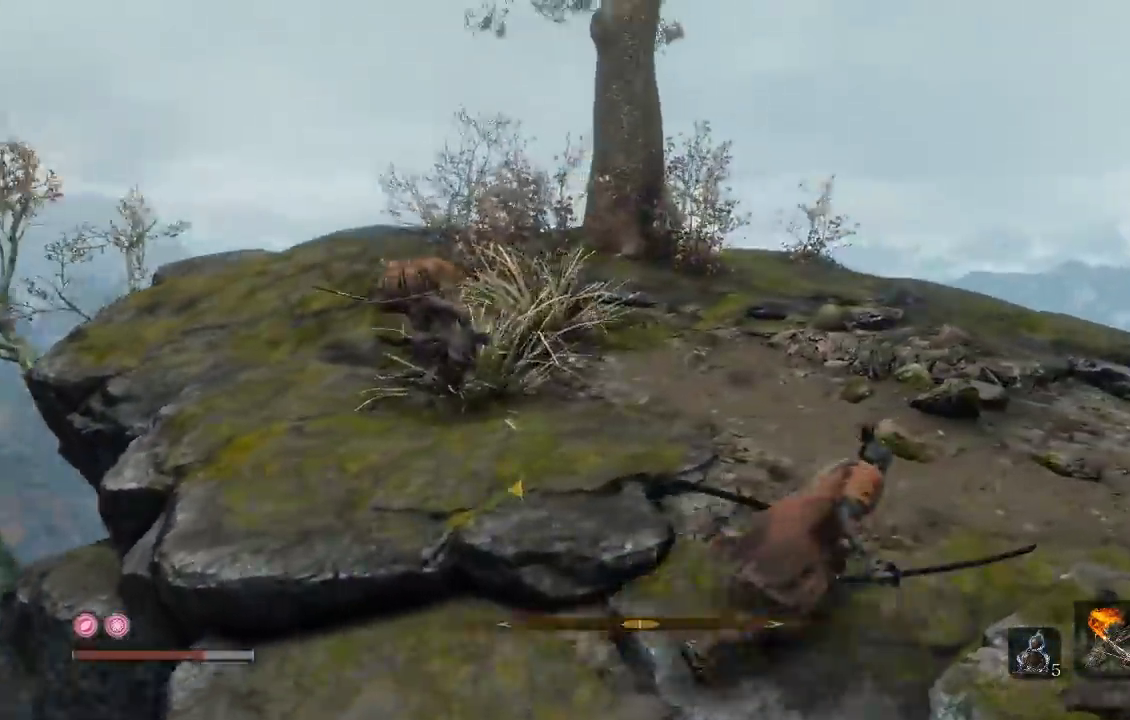
{"buttons": [], "left_stick": "up-right", "right_stick": "down-left", "events": [[17, "right_stick", "left"], [117, "right_stick", "center"], [183, "Y", "down"], [283, "Y", "up"], [417, "left_stick", "up-right"], [467, "right_stick", "down-left"]]}
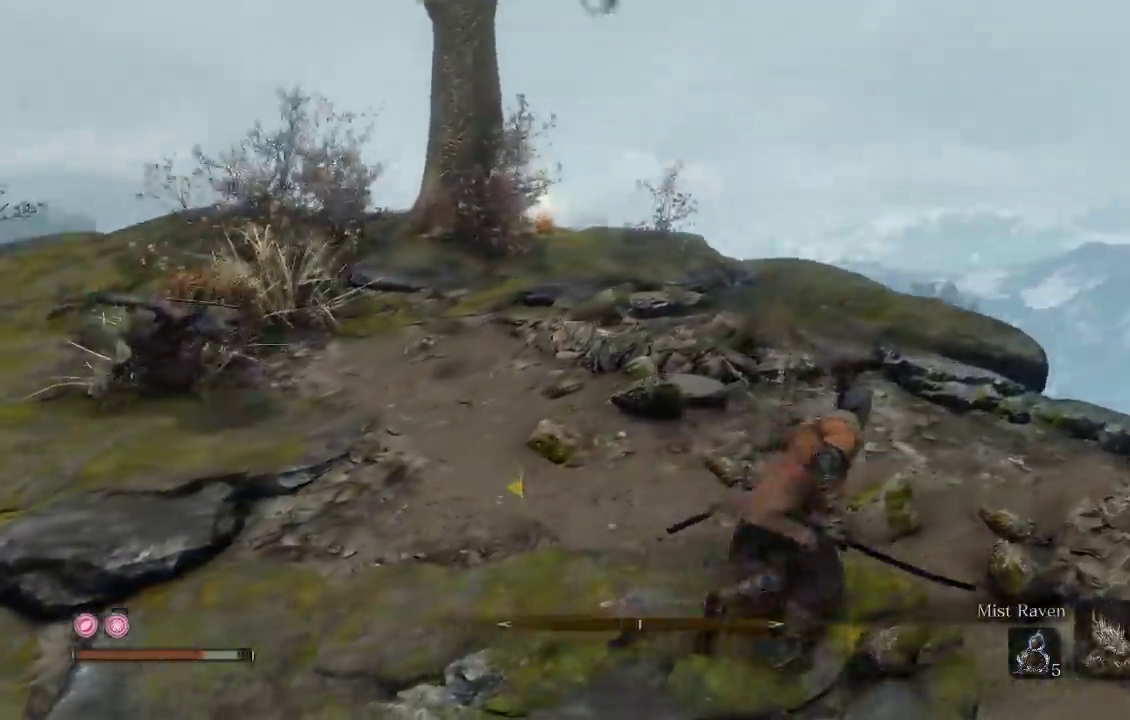
{"buttons": [], "left_stick": "up-right", "right_stick": "down-left", "events": [[17, "right_stick", "left"], [117, "right_stick", "center"], [200, "Y", "down"], [300, "Y", "up"], [417, "right_stick", "down-left"]]}
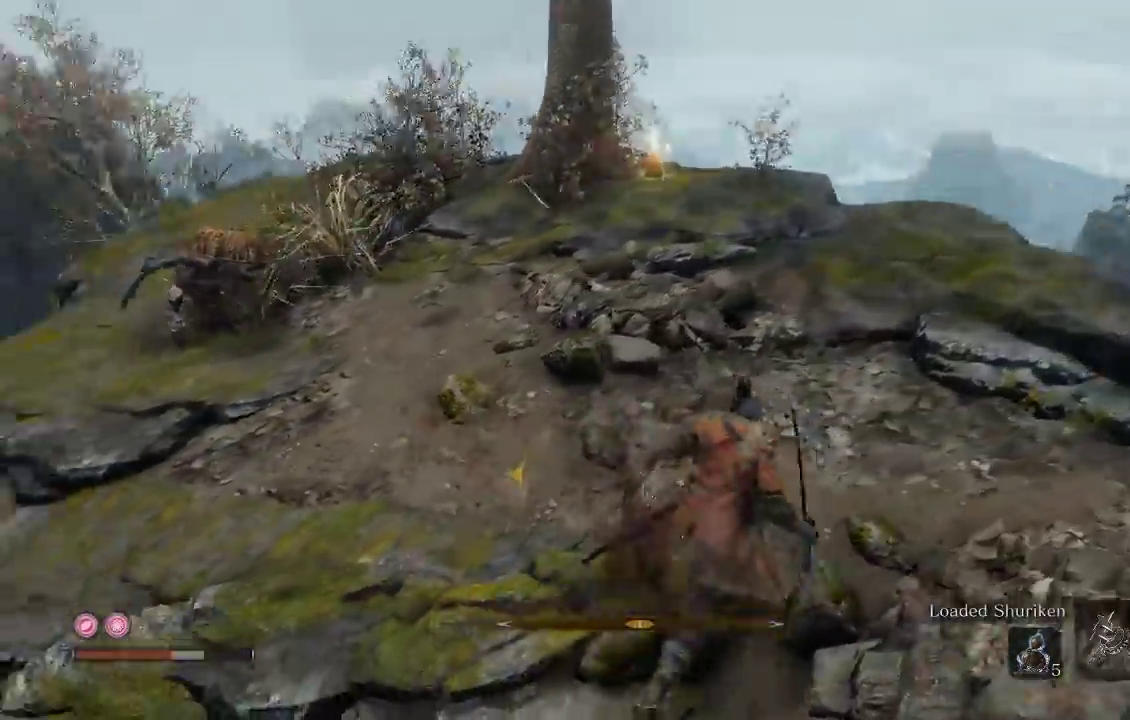
{"buttons": [], "left_stick": "right", "right_stick": "center", "events": [[117, "right_stick", "left"], [200, "right_stick", "center"], [217, "left_stick", "right"], [250, "Y", "down"], [367, "Y", "up"]]}
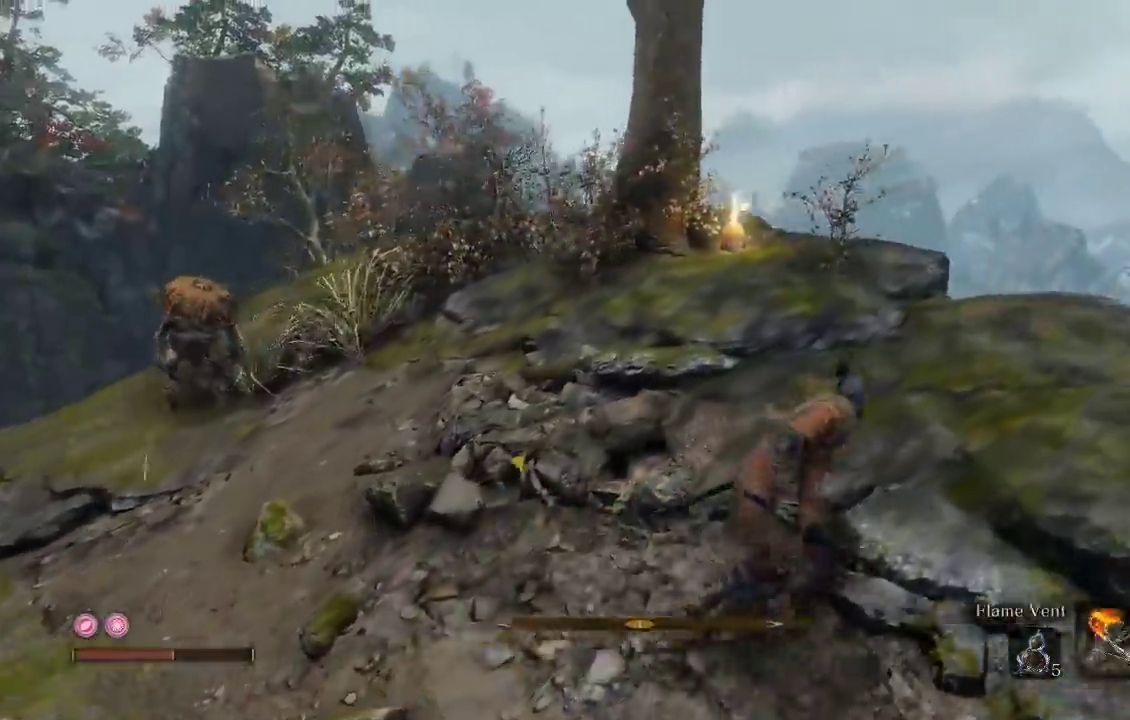
{"buttons": [], "left_stick": "up-right", "right_stick": "down-left", "events": [[17, "left_stick", "up-right"], [50, "Y", "down"], [150, "Y", "up"], [250, "right_stick", "down-left"]]}
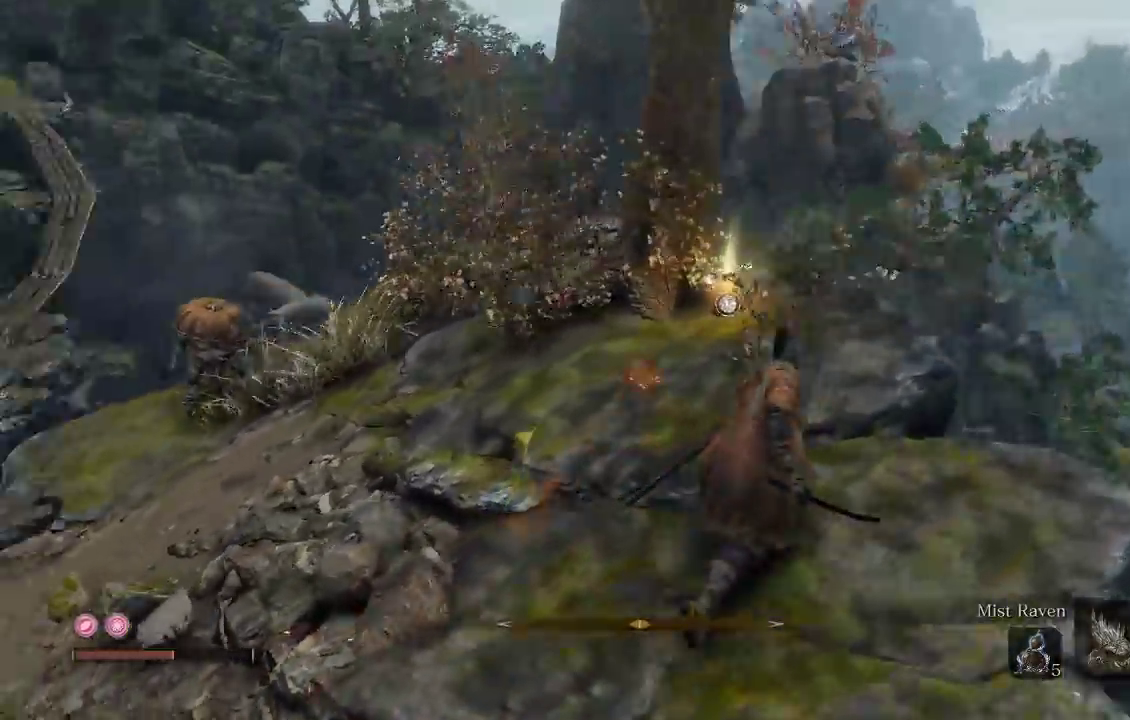
{"buttons": [], "left_stick": "up-right", "right_stick": "center", "events": [[117, "left_stick", "right"], [150, "right_stick", "left"], [333, "left_stick", "up-right"], [350, "right_stick", "center"]]}
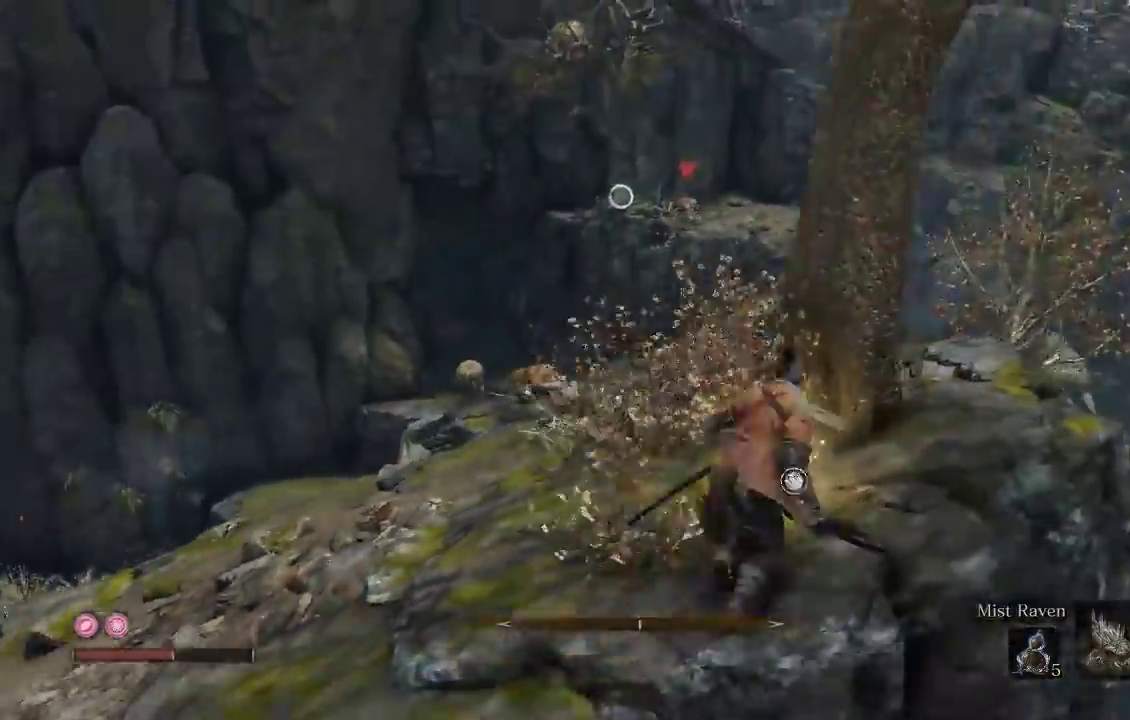
{"buttons": [], "left_stick": "up", "right_stick": "right", "events": [[17, "left_stick", "up"], [67, "right_stick", "down-left"], [83, "left_stick", "up-left"], [183, "right_stick", "down"], [333, "right_stick", "center"], [417, "left_stick", "up"], [467, "right_stick", "right"]]}
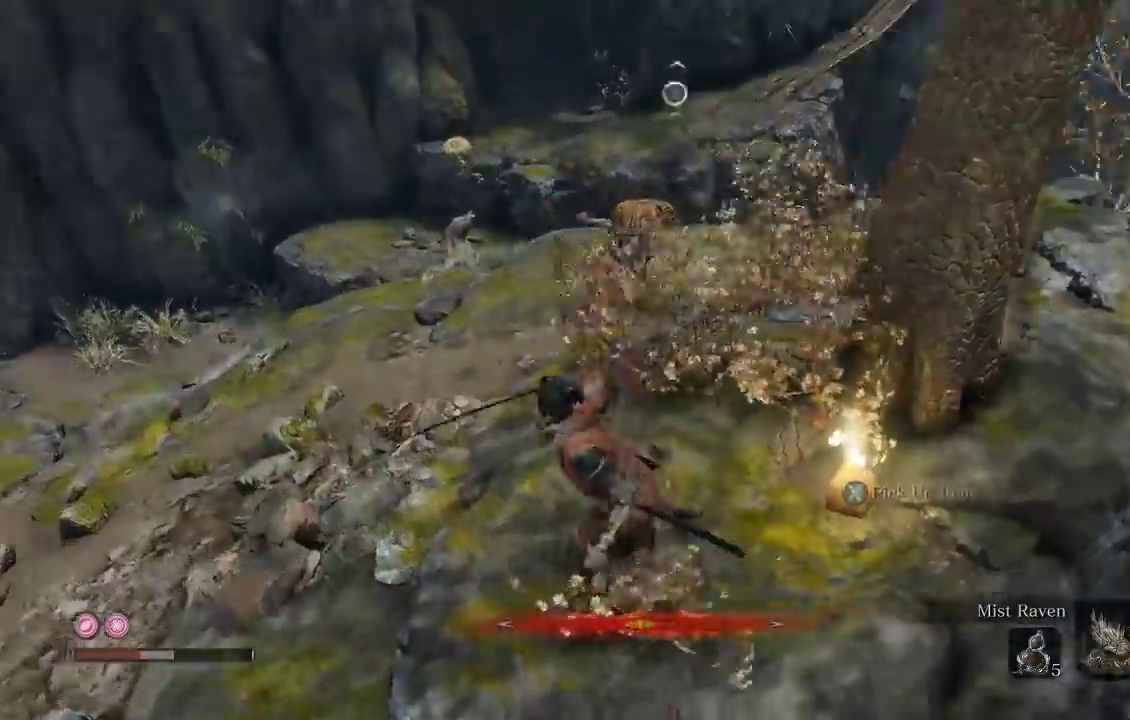
{"buttons": [], "left_stick": "up", "right_stick": "center", "events": [[133, "left_stick", "up-left"], [133, "right_stick", "center"], [417, "left_stick", "up"]]}
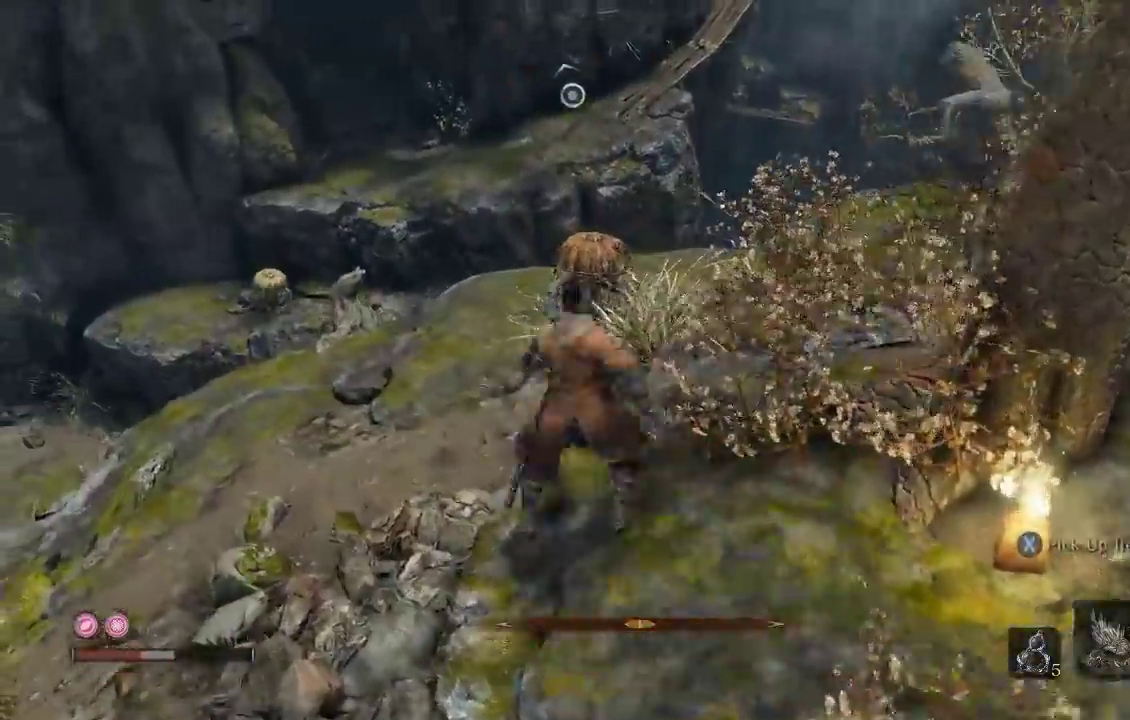
{"buttons": [], "left_stick": "up", "right_stick": "center", "events": []}
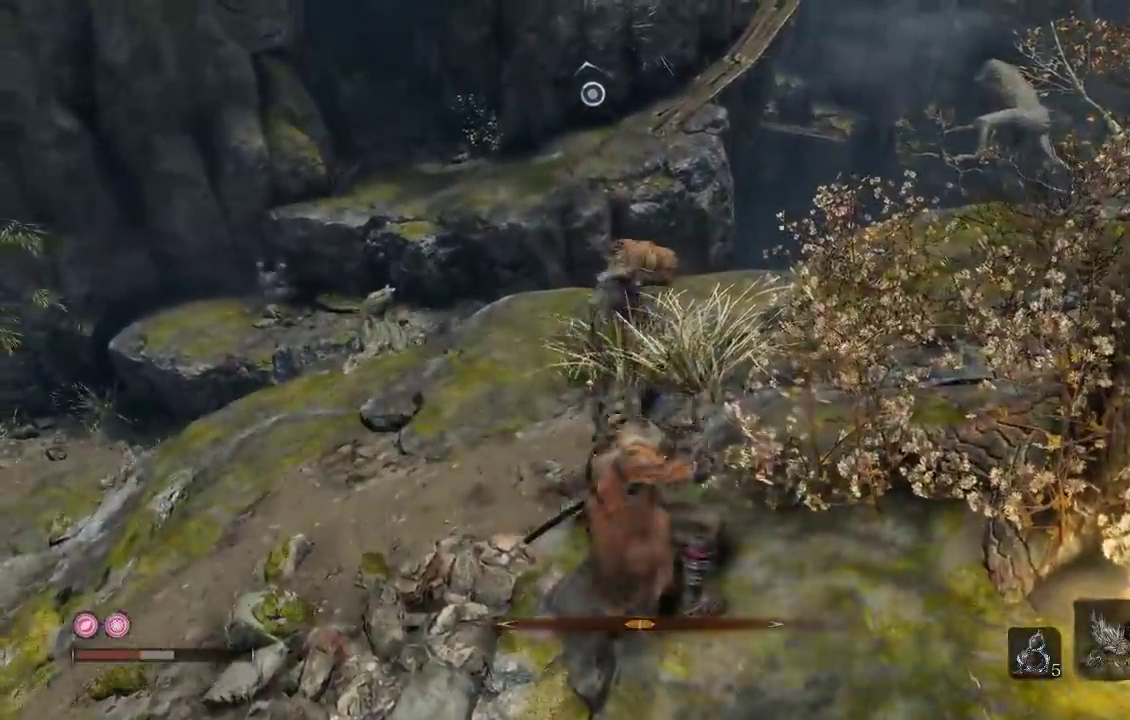
{"buttons": [], "left_stick": "up", "right_stick": "center", "events": []}
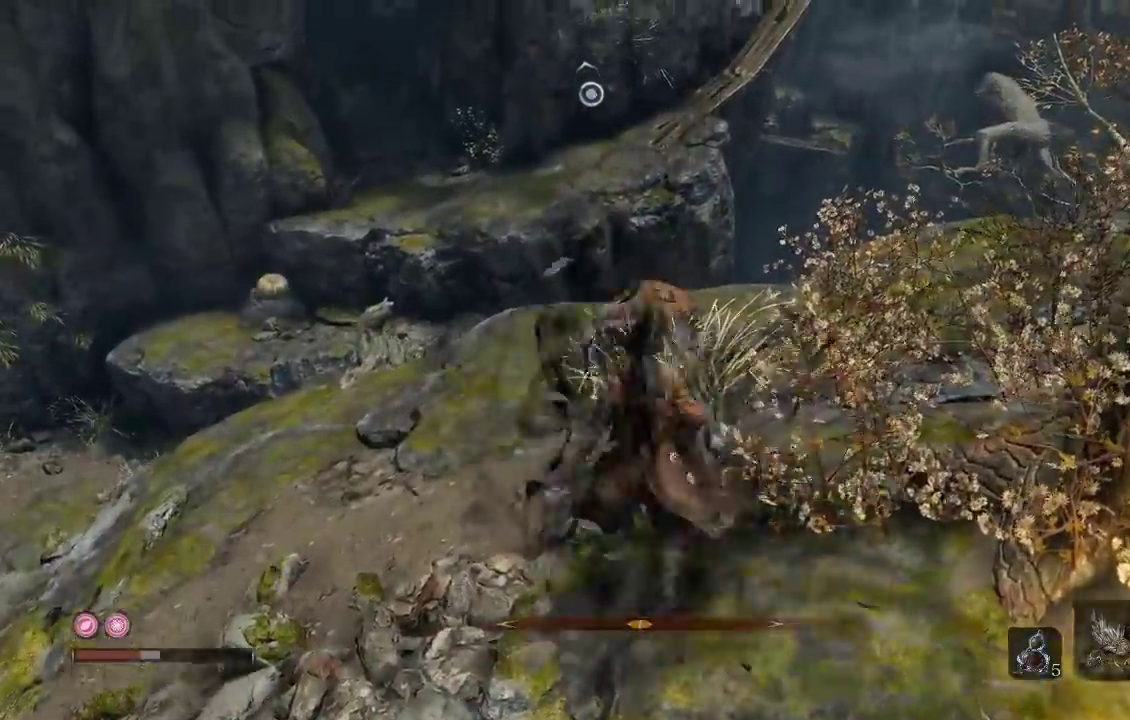
{"buttons": [], "left_stick": "up", "right_stick": "down", "events": [[150, "R2", "down"], [250, "R2", "up"], [317, "R2", "down"], [417, "left_stick", "up-left"], [450, "R2", "up"], [450, "right_stick", "down"], [467, "left_stick", "up"]]}